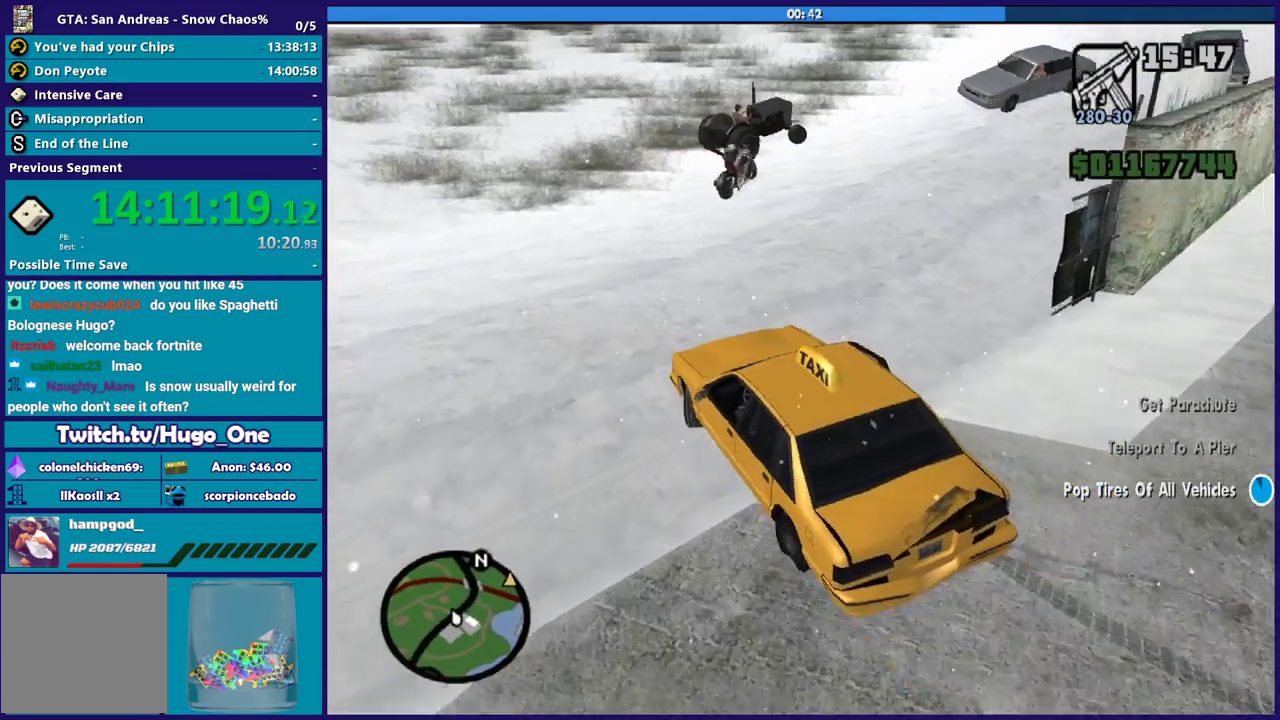
Gameplay with a controller (Xbox layout); each line is a JSON object with the inputs held at the frame after it. "events" lists button and stick changes between this image and that frame as [ms after this image, input, new state], when the widget could be followed in between.
{"buttons": [], "left_stick": "right", "right_stick": "down-right", "events": [[234, "right_stick", "right"], [300, "right_stick", "down-right"]]}
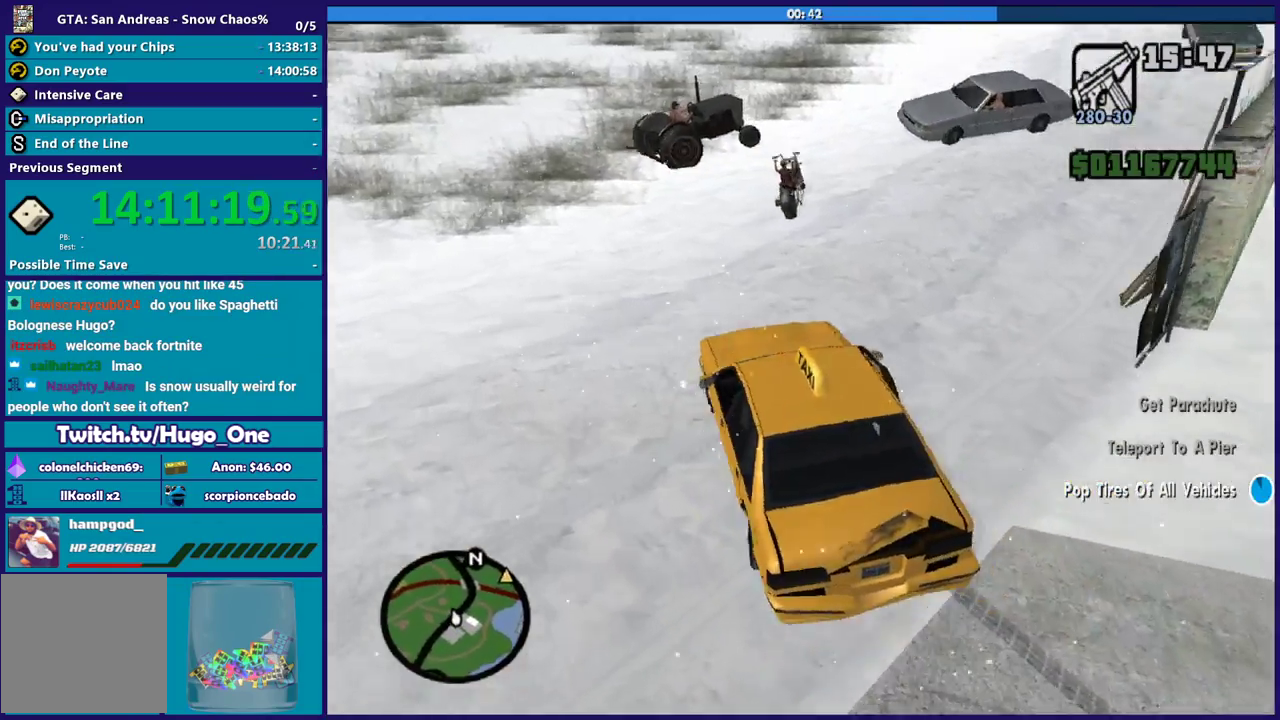
{"buttons": [], "left_stick": "down-right", "right_stick": "right", "events": [[33, "left_stick", "down-right"], [433, "right_stick", "right"]]}
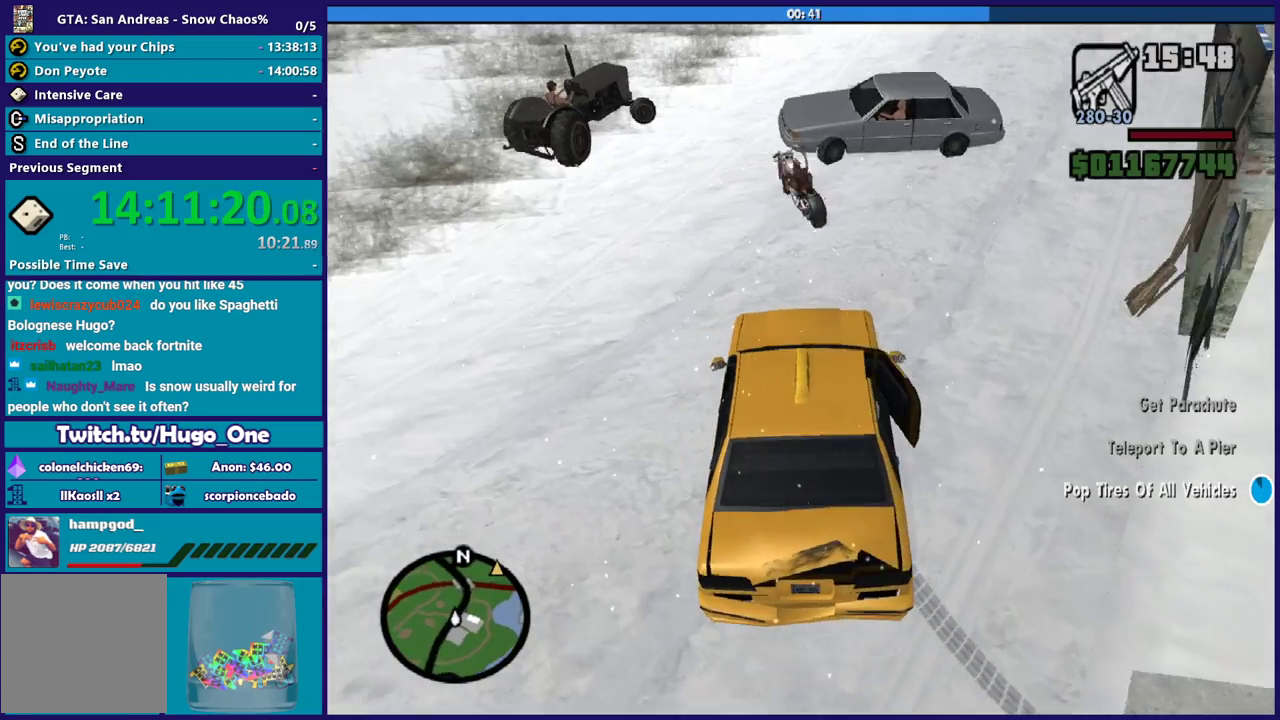
{"buttons": ["R2"], "left_stick": "down-right", "right_stick": "up-right", "events": [[134, "right_stick", "down"], [267, "right_stick", "center"], [334, "R2", "down"], [367, "right_stick", "up-right"]]}
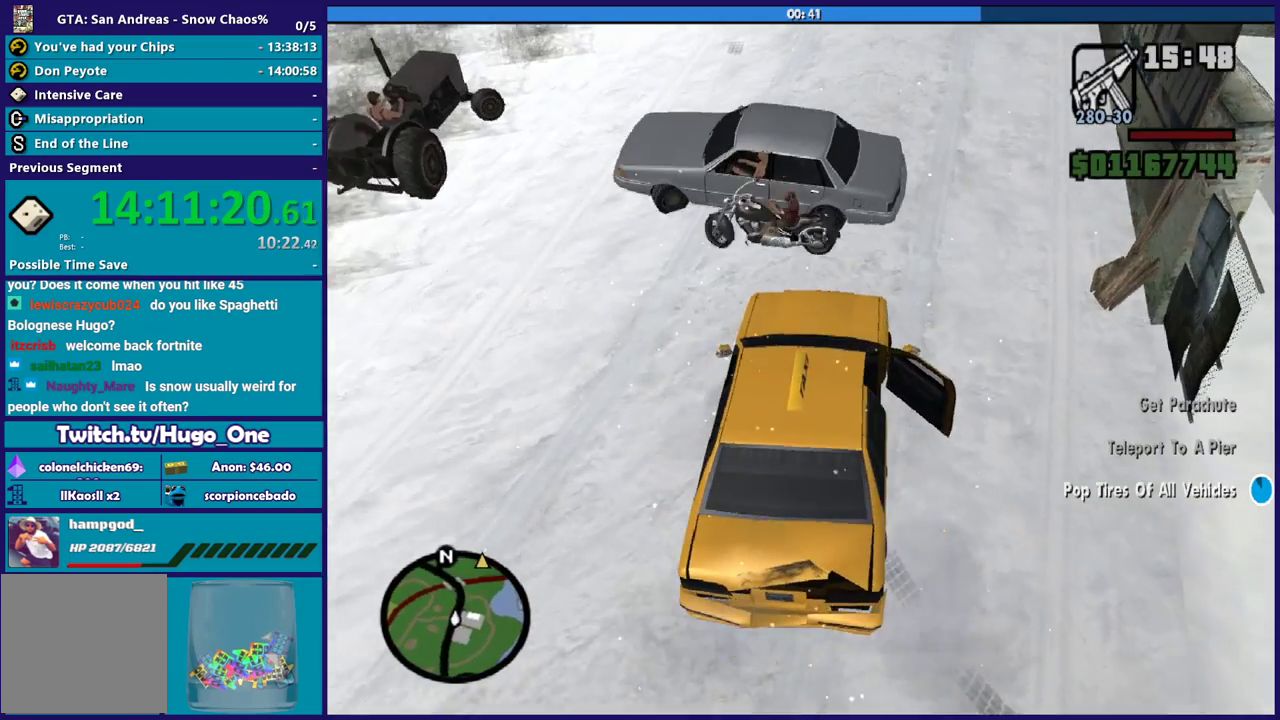
{"buttons": ["R2"], "left_stick": "right", "right_stick": "center", "events": [[100, "right_stick", "center"], [367, "left_stick", "right"]]}
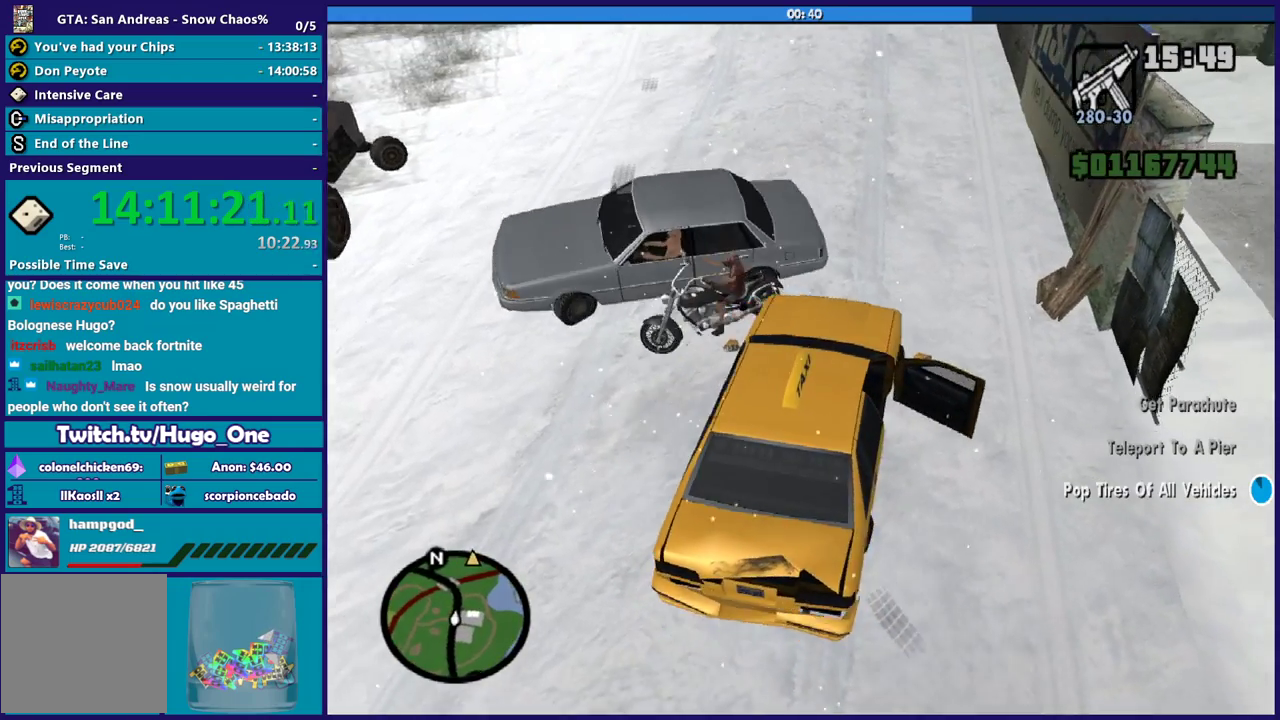
{"buttons": ["R2"], "left_stick": "left", "right_stick": "up", "events": [[267, "right_stick", "up"], [334, "left_stick", "center"], [467, "left_stick", "left"]]}
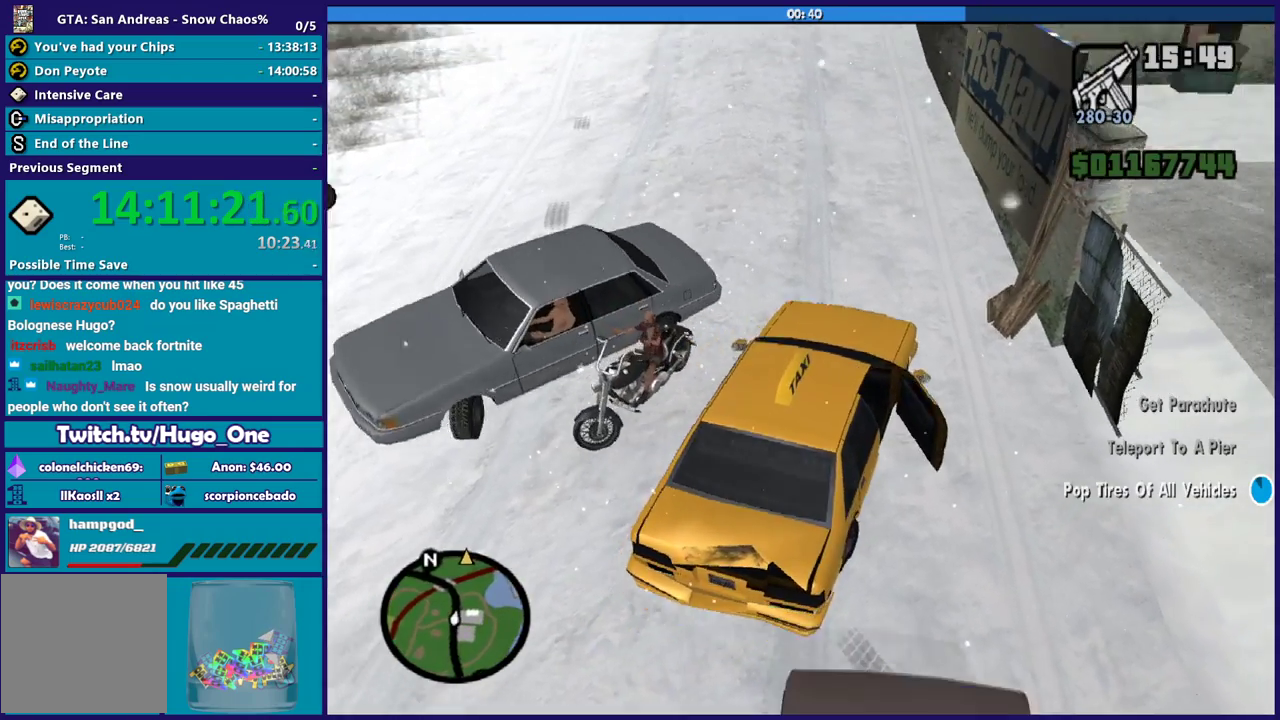
{"buttons": ["R2"], "left_stick": "left", "right_stick": "up-left", "events": [[166, "right_stick", "up-left"], [233, "right_stick", "left"], [367, "right_stick", "up-left"]]}
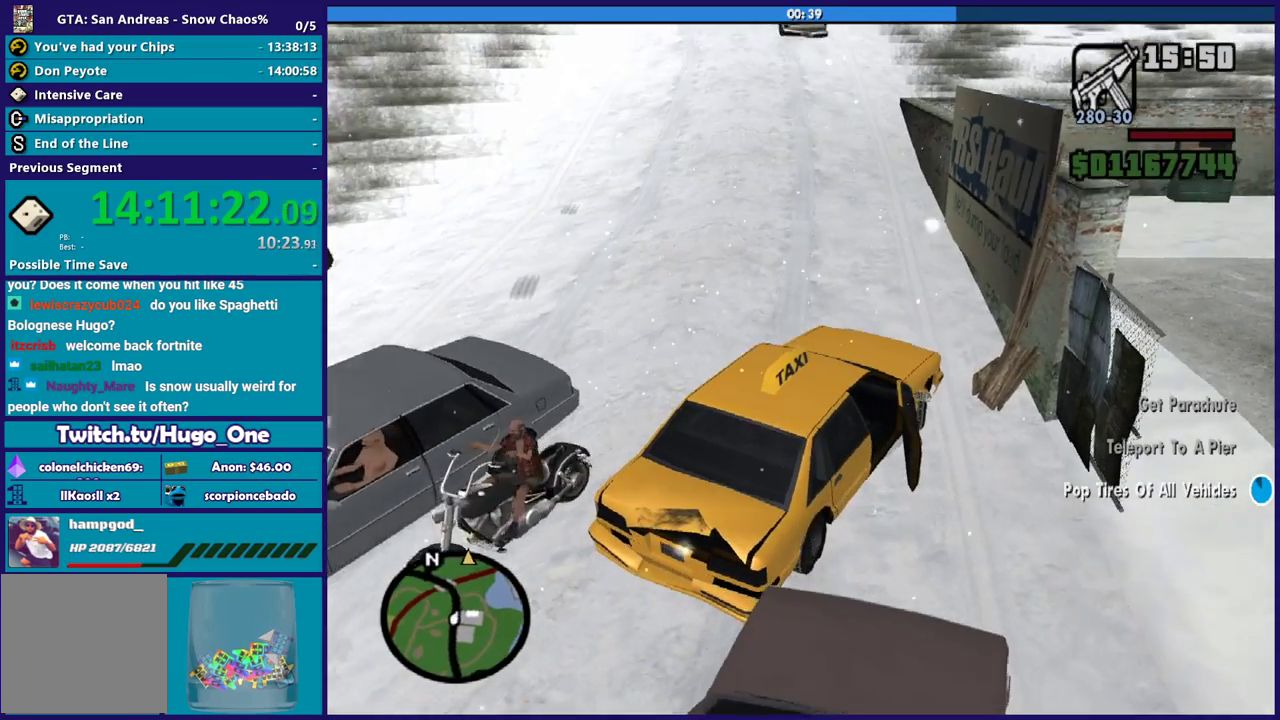
{"buttons": ["R2"], "left_stick": "left", "right_stick": "up-left", "events": [[67, "right_stick", "down-left"], [267, "right_stick", "center"], [334, "right_stick", "down-left"], [501, "right_stick", "up-left"]]}
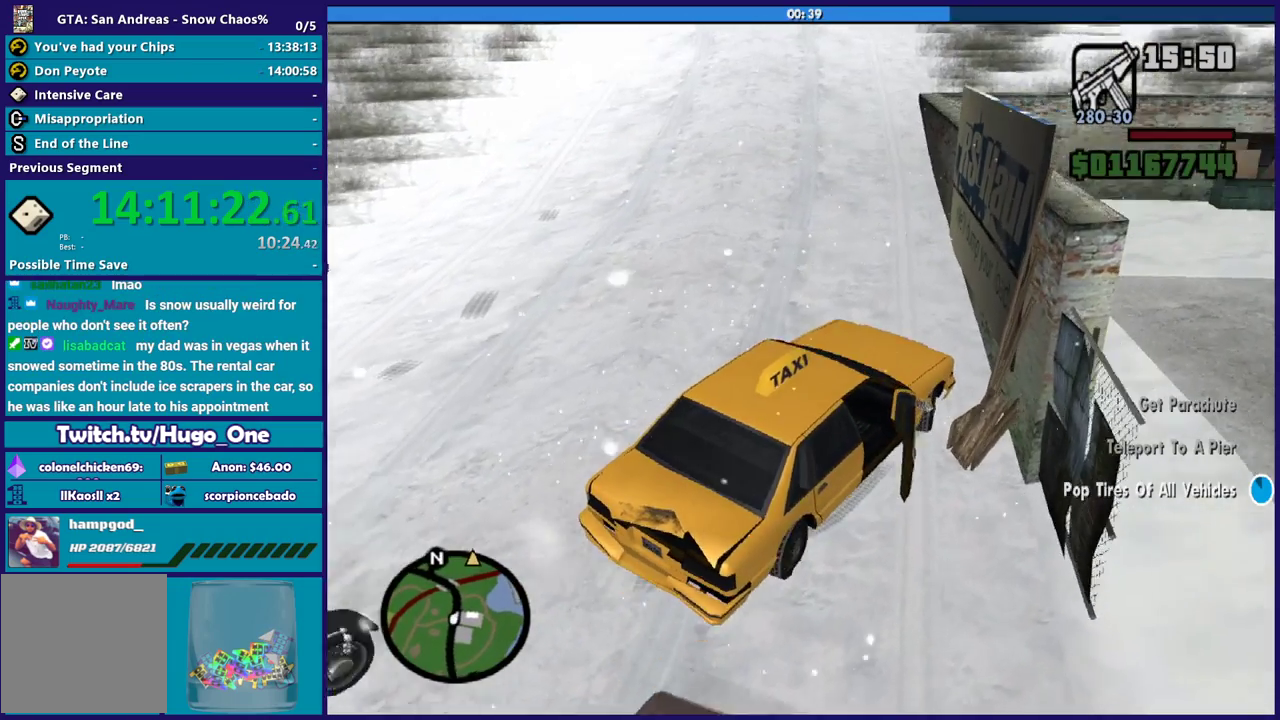
{"buttons": ["R2"], "left_stick": "left", "right_stick": "up", "events": [[66, "right_stick", "up"], [133, "right_stick", "up-left"], [300, "right_stick", "up"]]}
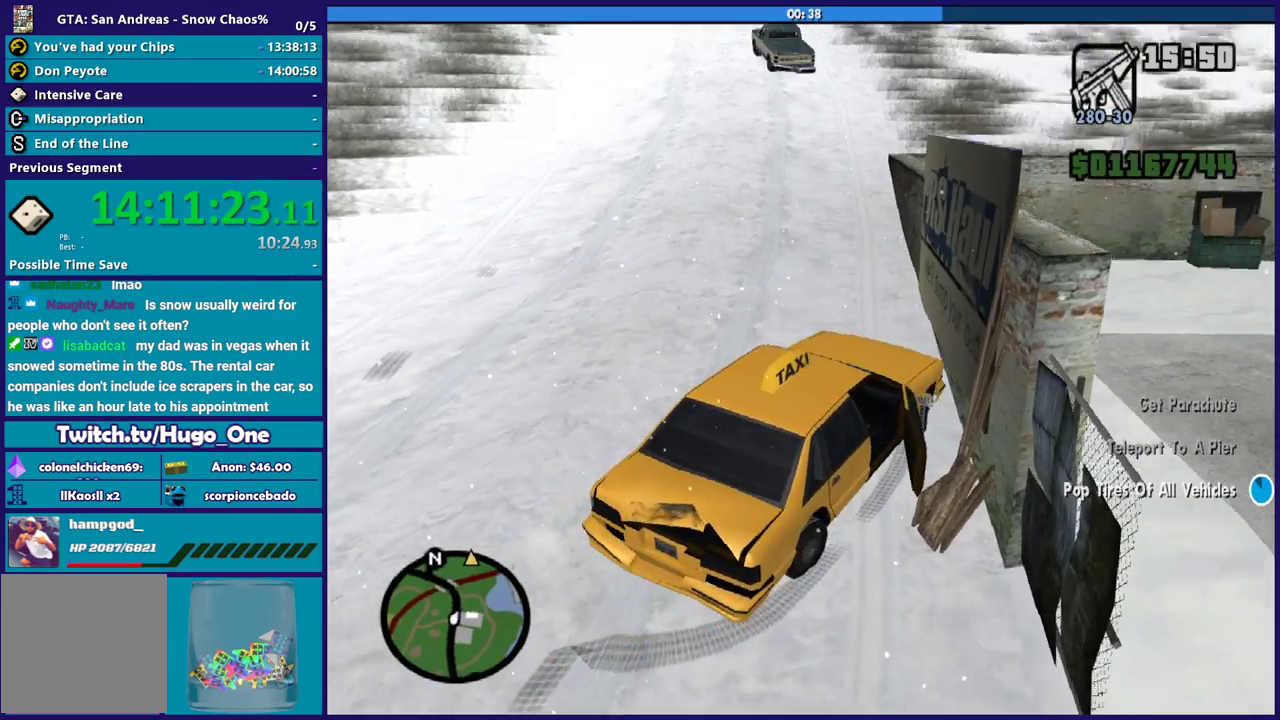
{"buttons": ["R2"], "left_stick": "center", "right_stick": "center", "events": [[100, "right_stick", "up-left"], [401, "left_stick", "center"], [434, "right_stick", "center"]]}
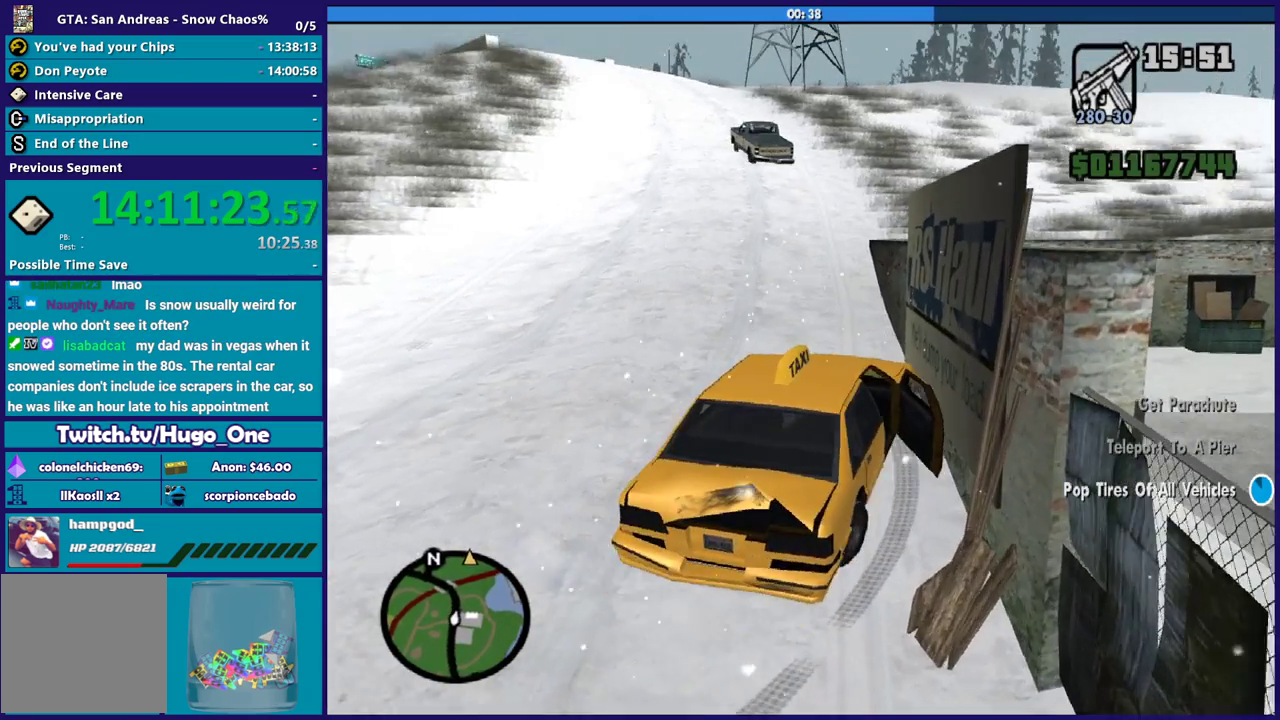
{"buttons": ["R2"], "left_stick": "center", "right_stick": "center", "events": []}
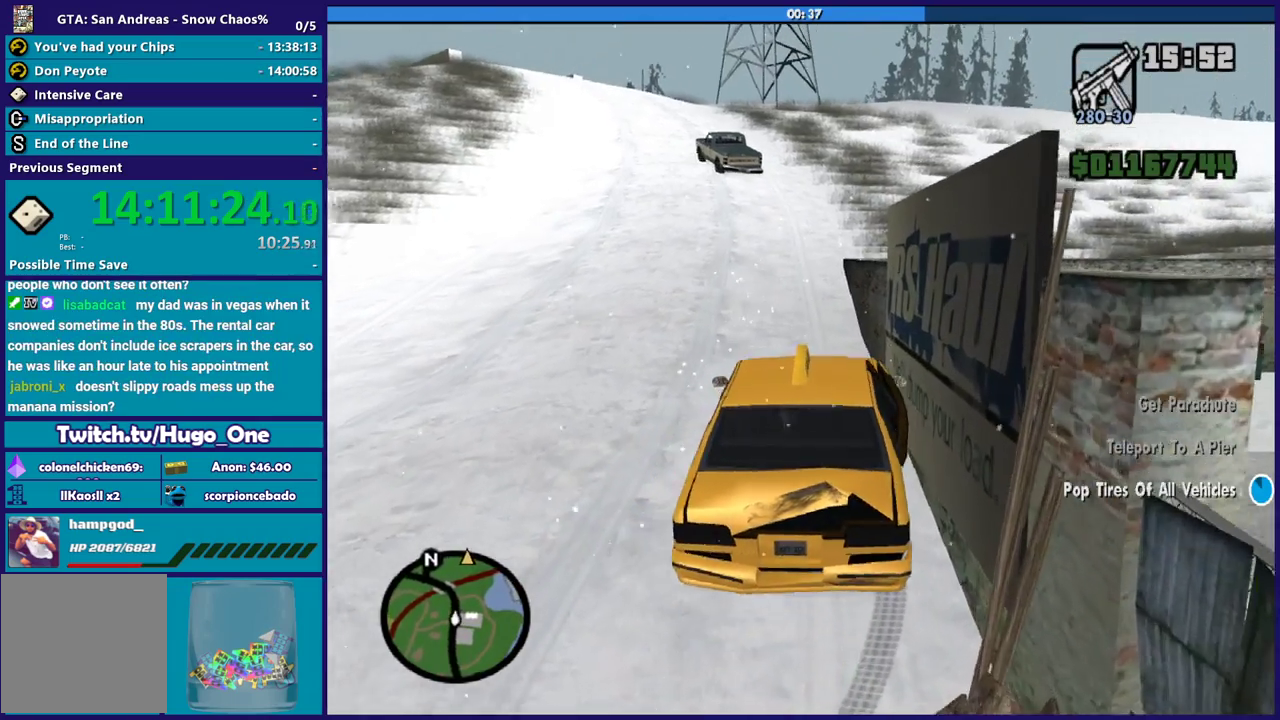
{"buttons": ["R2"], "left_stick": "center", "right_stick": "center", "events": []}
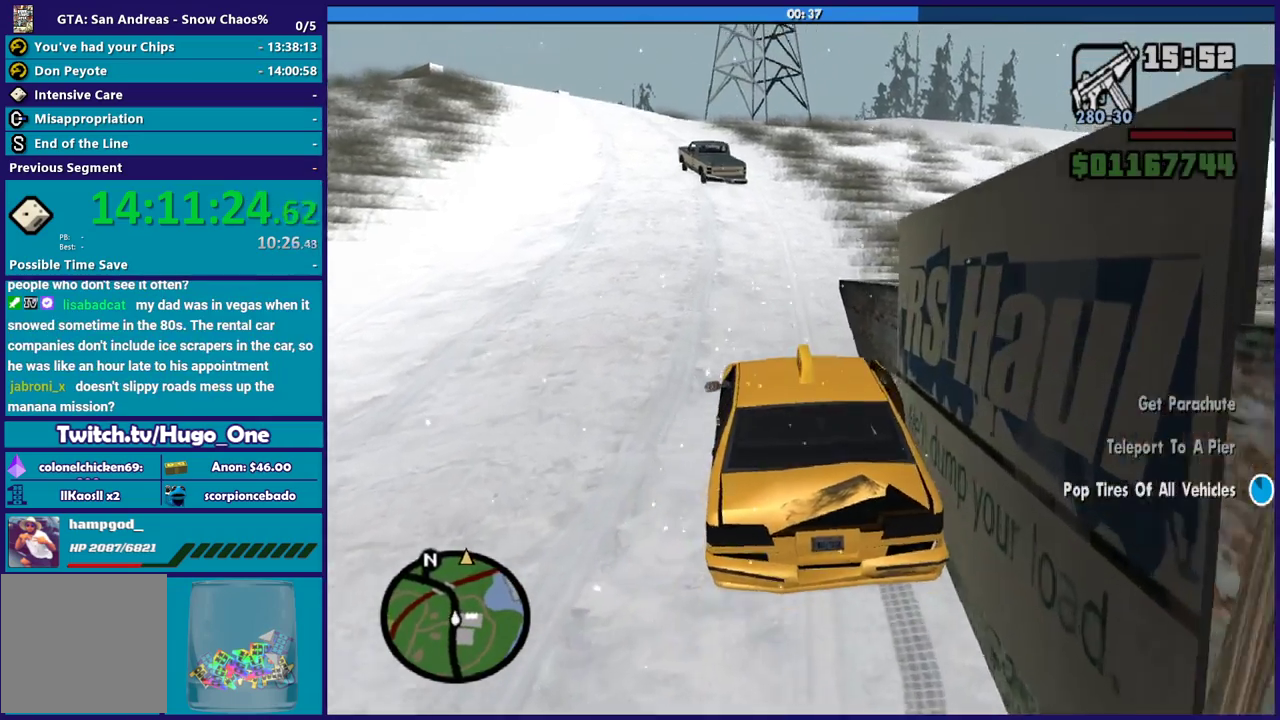
{"buttons": ["R2"], "left_stick": "center", "right_stick": "down-left", "events": [[400, "right_stick", "down-left"]]}
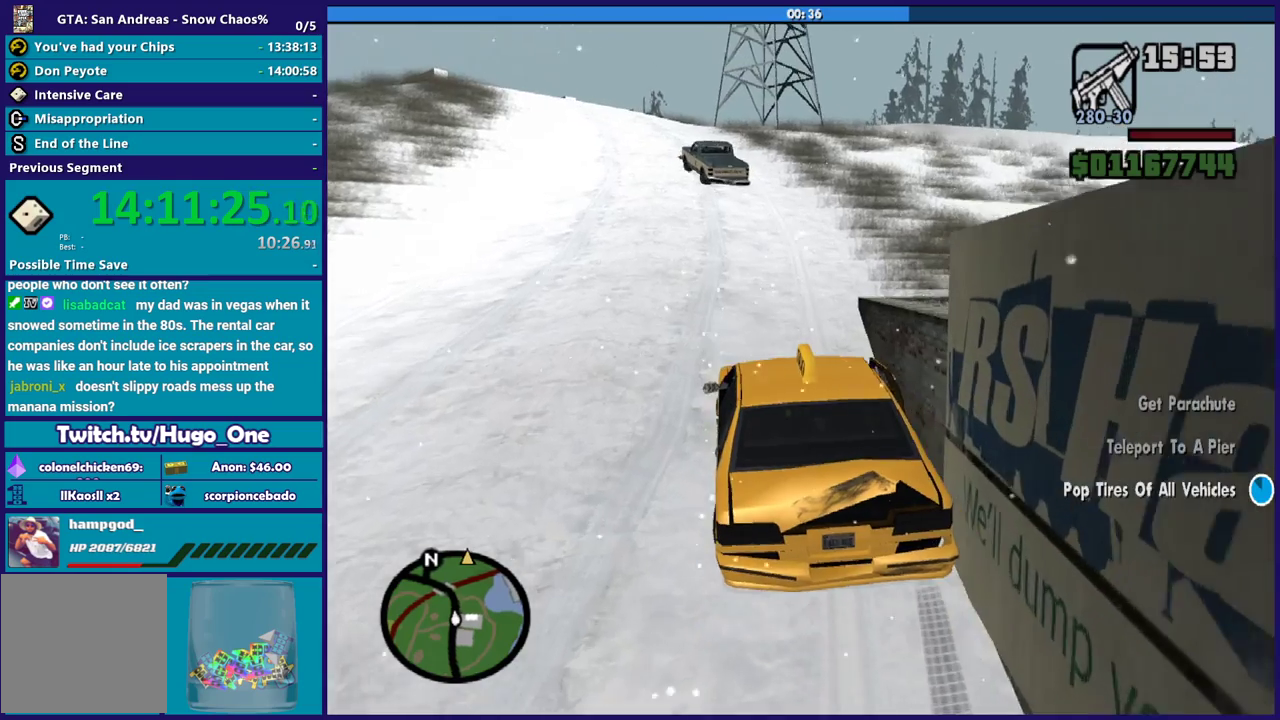
{"buttons": ["R2"], "left_stick": "center", "right_stick": "center", "events": [[200, "right_stick", "center"]]}
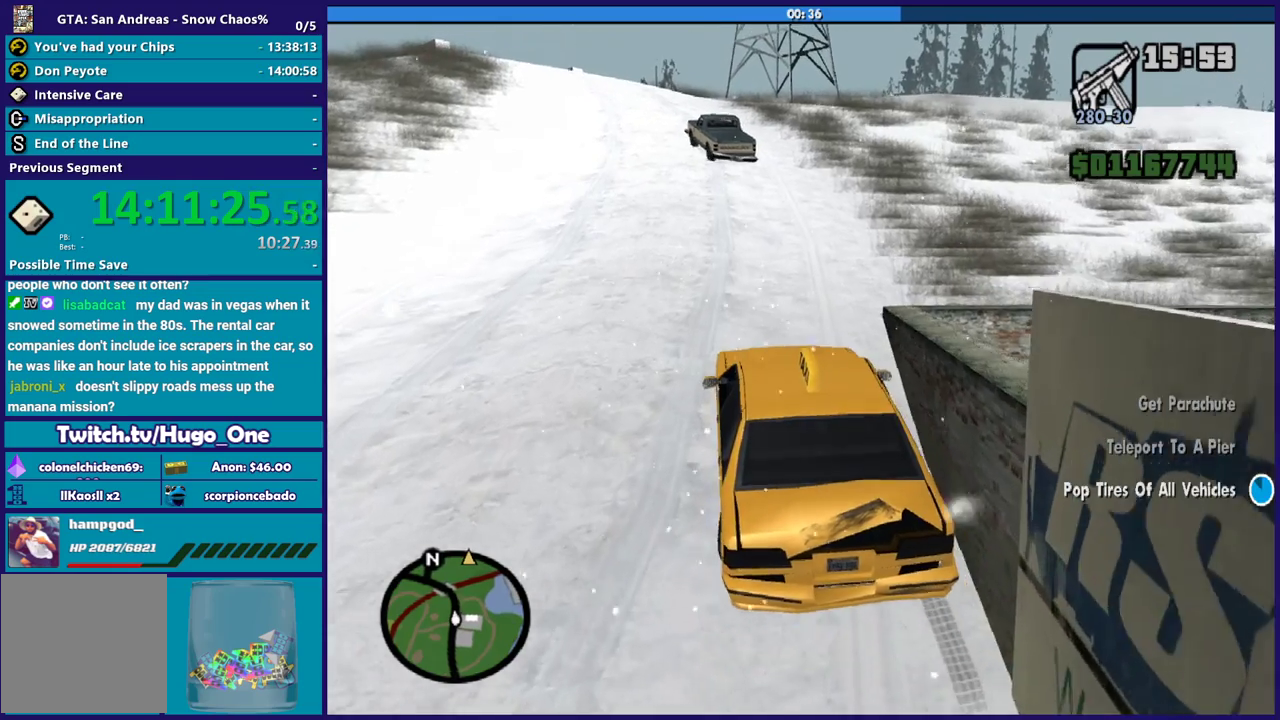
{"buttons": ["R2"], "left_stick": "down-right", "right_stick": "center", "events": [[333, "right_stick", "down-left"], [400, "left_stick", "down-right"], [500, "right_stick", "center"]]}
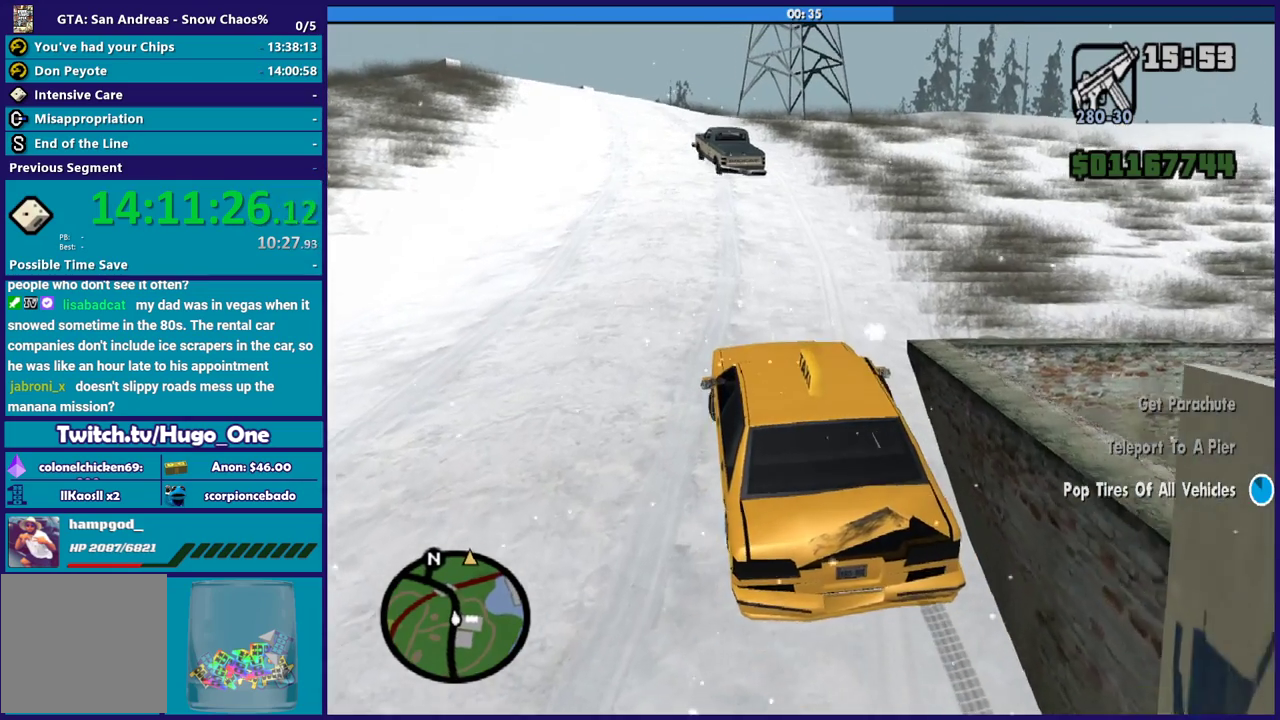
{"buttons": ["Y", "R2"], "left_stick": "center", "right_stick": "center", "events": [[67, "left_stick", "center"], [234, "Y", "down"], [367, "Y", "up"], [467, "Y", "down"]]}
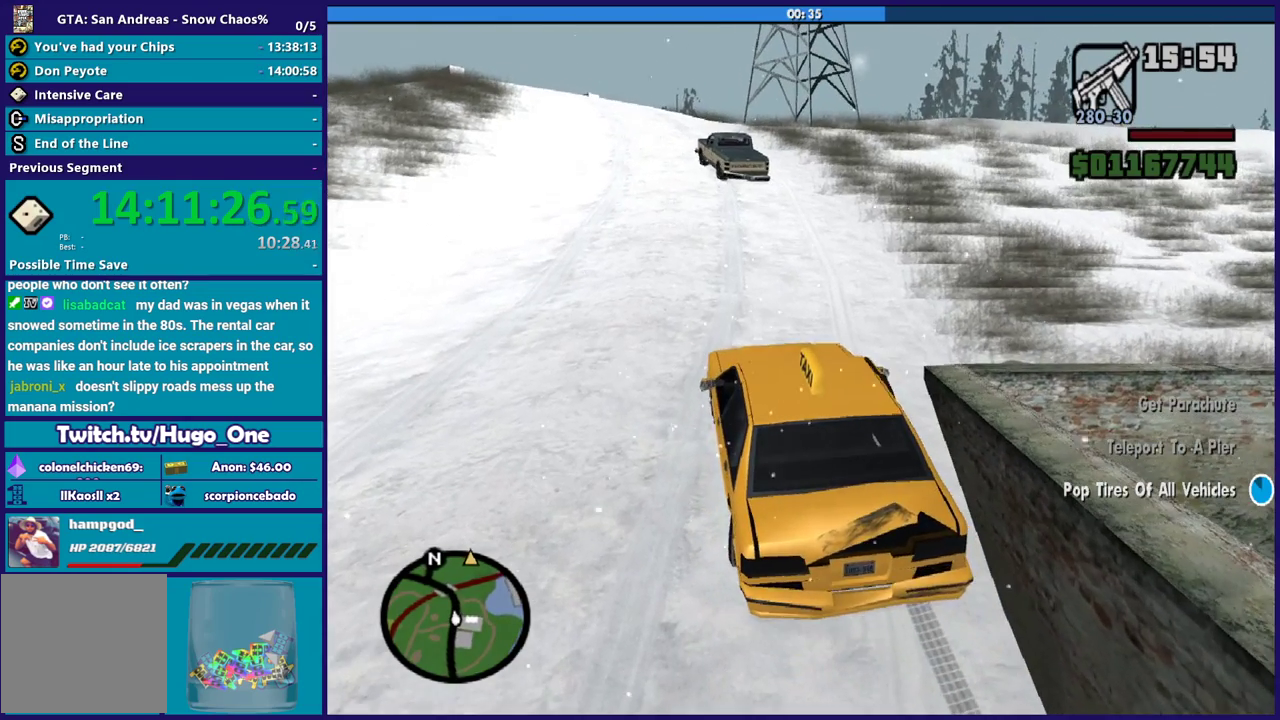
{"buttons": [], "left_stick": "up-left", "right_stick": "center", "events": [[100, "Y", "up"], [166, "Y", "down"], [233, "R2", "up"], [300, "Y", "up"], [333, "left_stick", "up-left"]]}
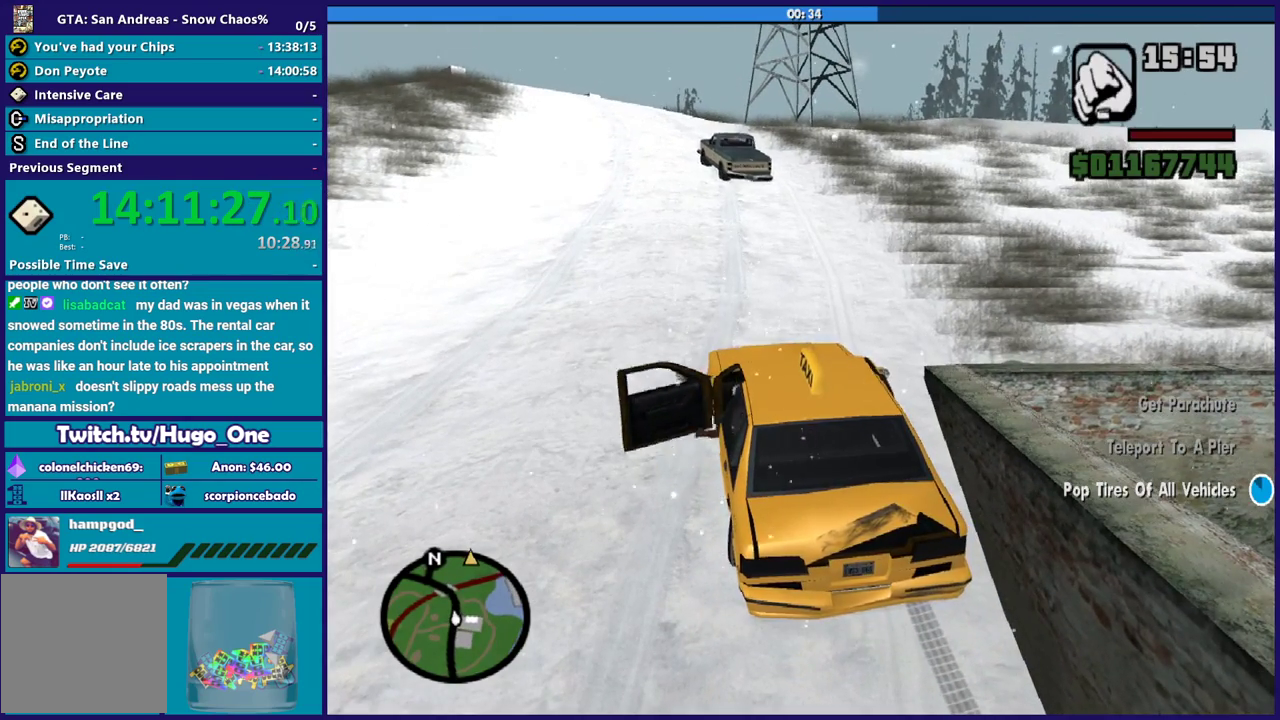
{"buttons": ["A"], "left_stick": "up", "right_stick": "center", "events": [[34, "left_stick", "up"], [100, "right_stick", "down-left"], [334, "right_stick", "center"], [467, "A", "down"]]}
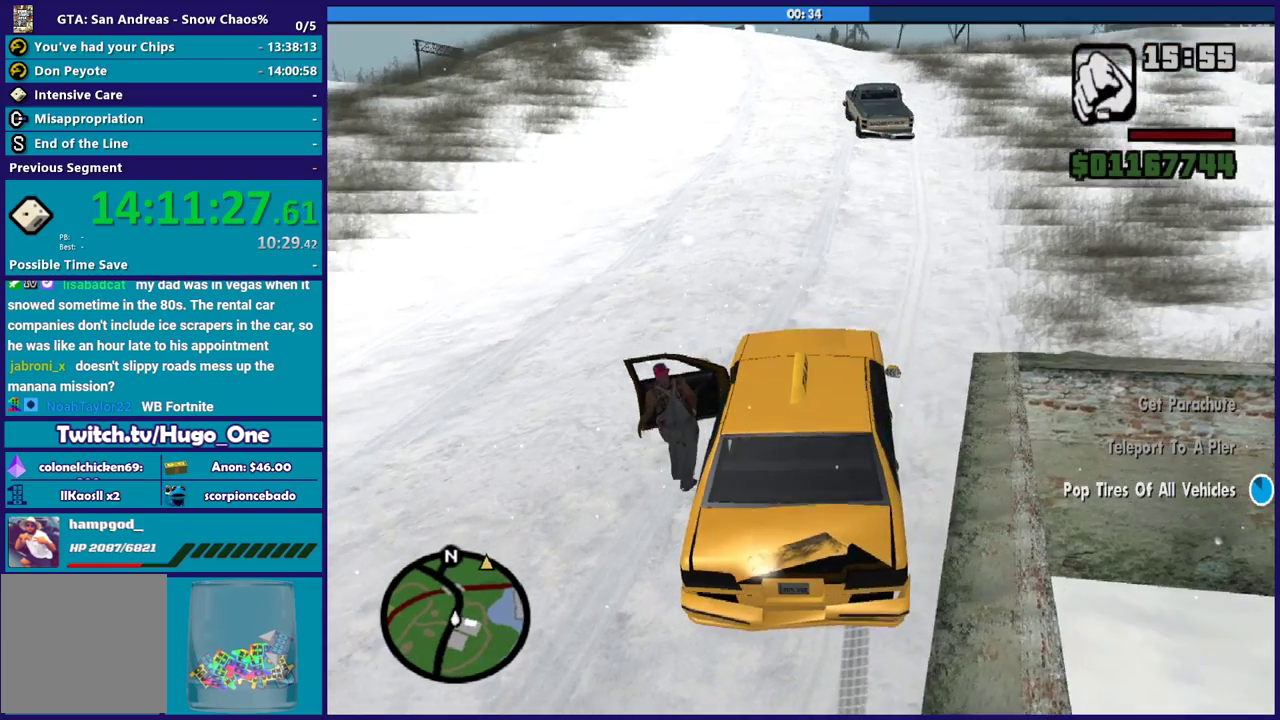
{"buttons": [], "left_stick": "up", "right_stick": "center", "events": [[100, "A", "up"], [166, "A", "down"], [267, "A", "up"], [367, "A", "down"], [467, "A", "up"]]}